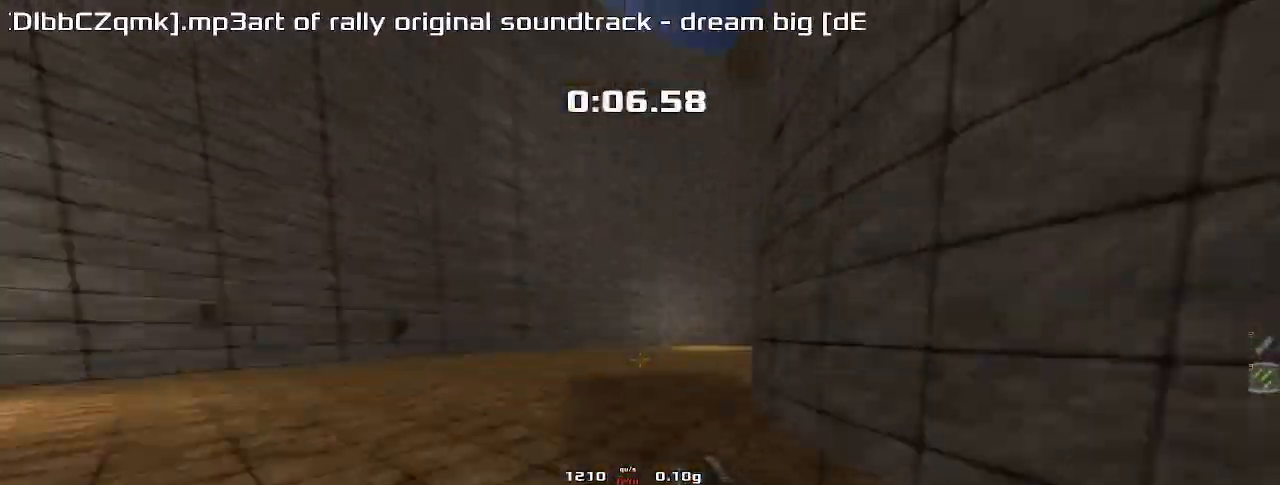
Gameplay with keyboard; each line is a JSON object with the keys held at the frame after it. "events" lists presses ("down") and releases ("up") of "down", "left", "right" and "up" between this image and that frame as [ms after this image, input, new state], when the widget could be followed in between. No other keys are recorded. Mouse input is not recorded. Not read: other_keys.
{"keys": ["right"]}
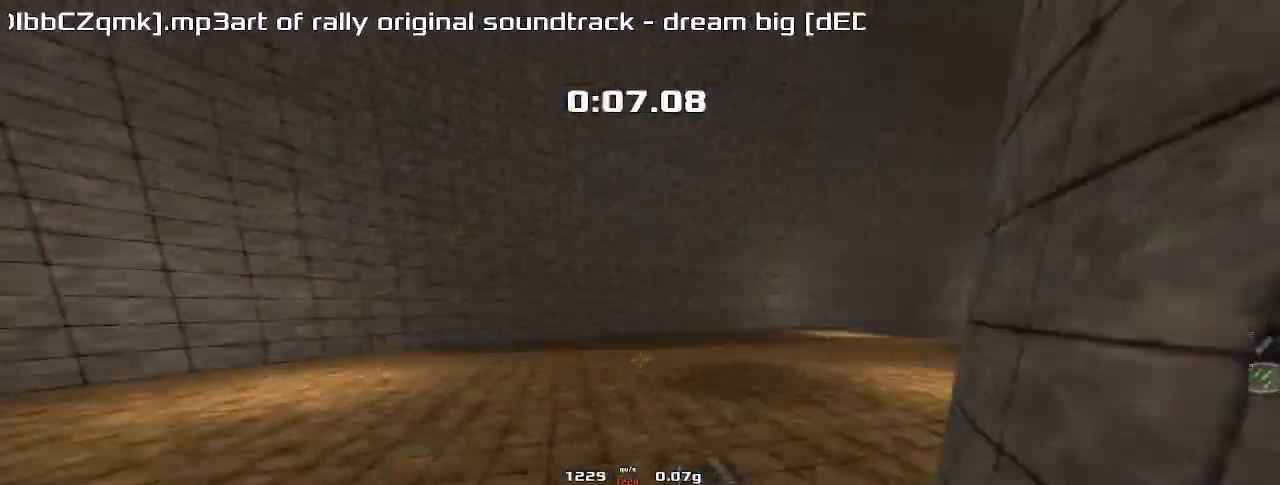
{"keys": ["right"], "events": []}
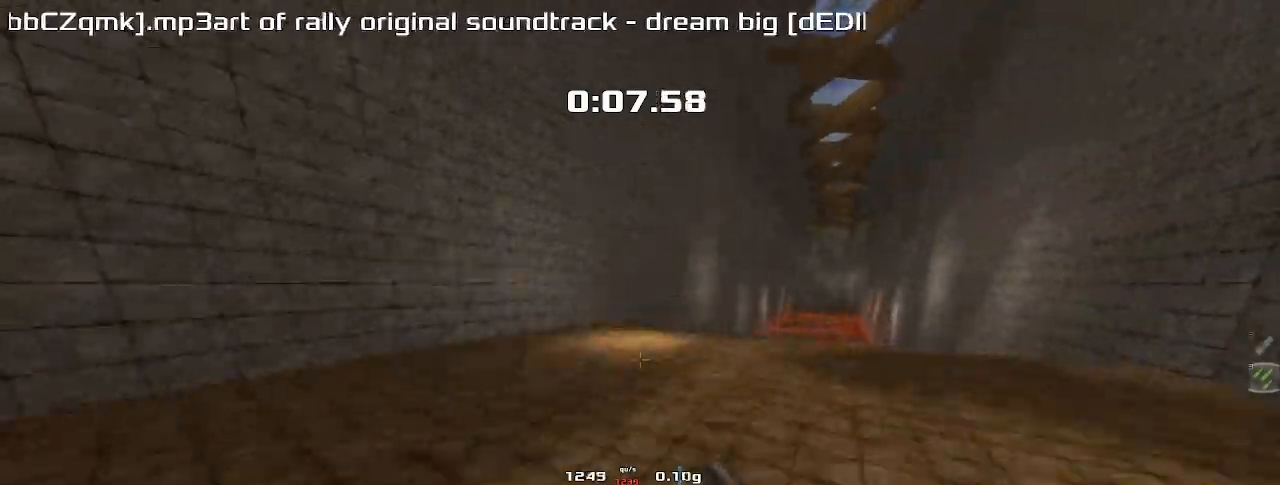
{"keys": ["right", "up"], "events": [[167, "right", "up"], [167, "up", "down"], [267, "right", "down"]]}
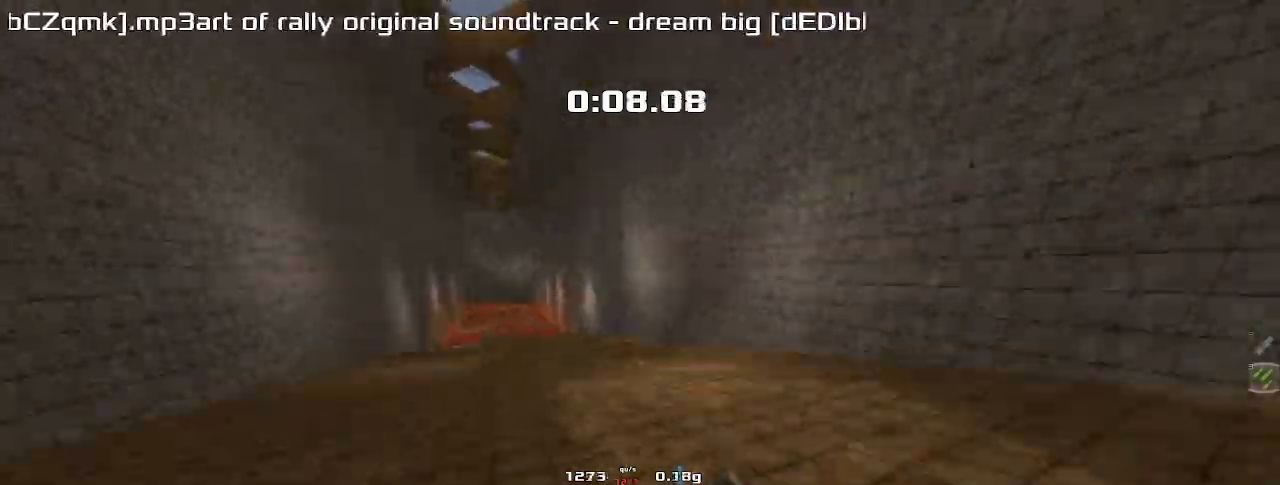
{"keys": ["right", "up"]}
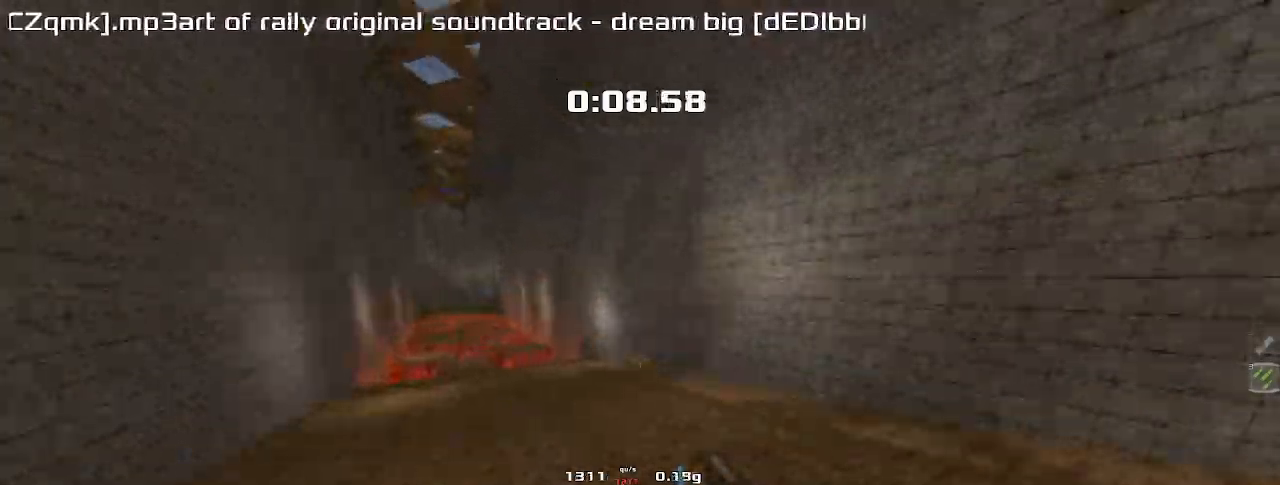
{"keys": ["right", "up"], "events": []}
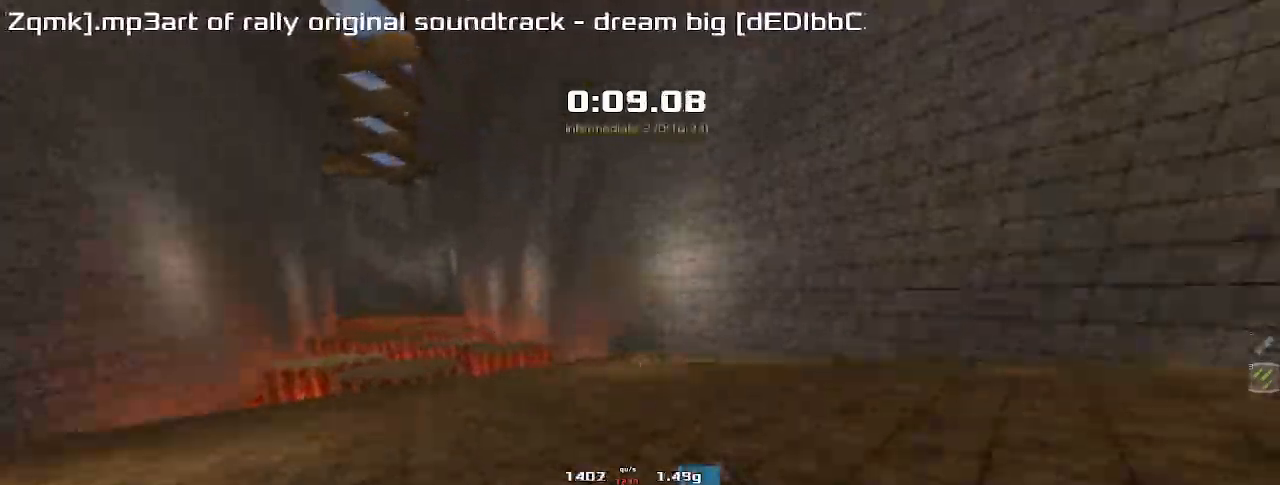
{"keys": ["left", "up"], "events": [[300, "left", "down"], [333, "right", "up"]]}
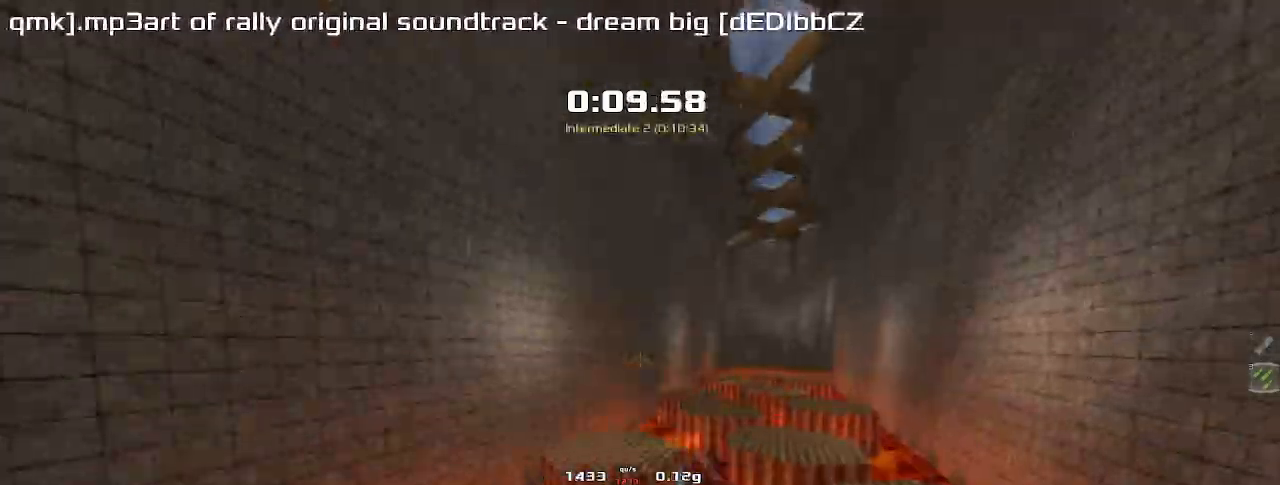
{"keys": ["left", "up"]}
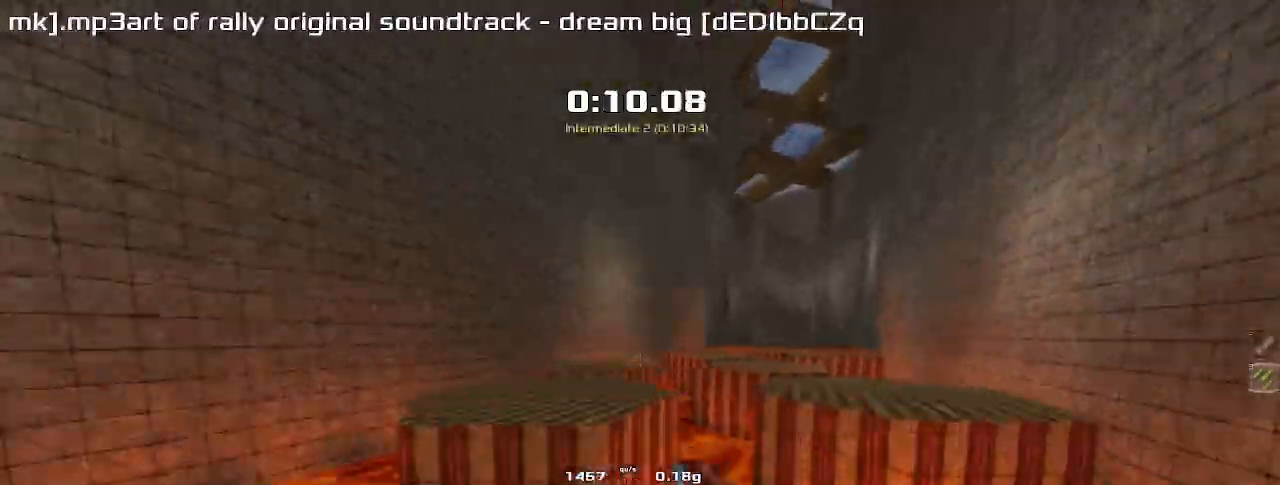
{"keys": ["left", "up"], "events": []}
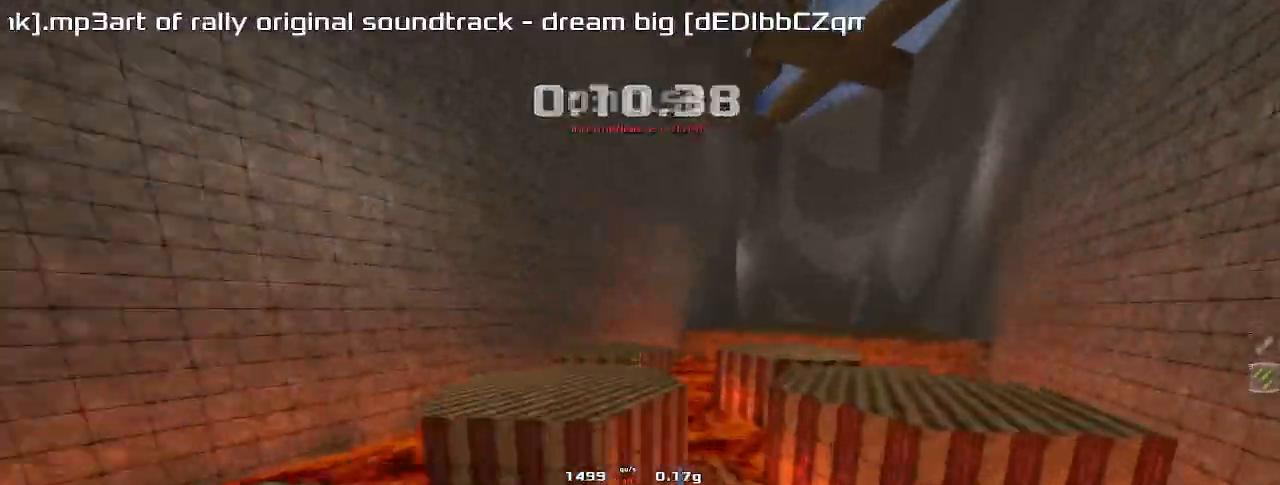
{"keys": ["left", "up"], "events": []}
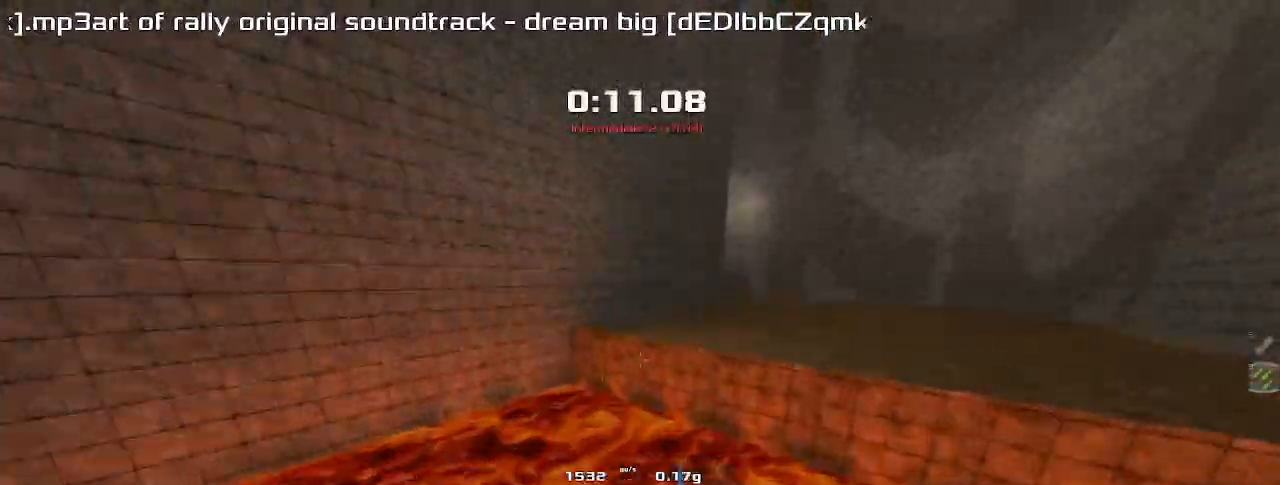
{"keys": ["left"], "events": [[133, "left", "up"], [133, "up", "up"], [200, "left", "down"]]}
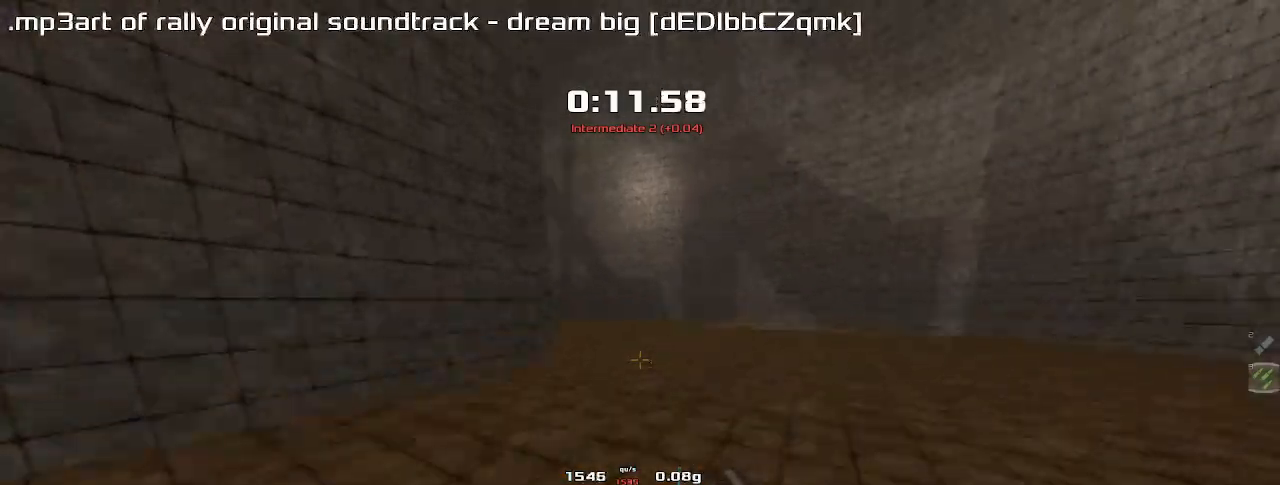
{"keys": ["left"], "events": []}
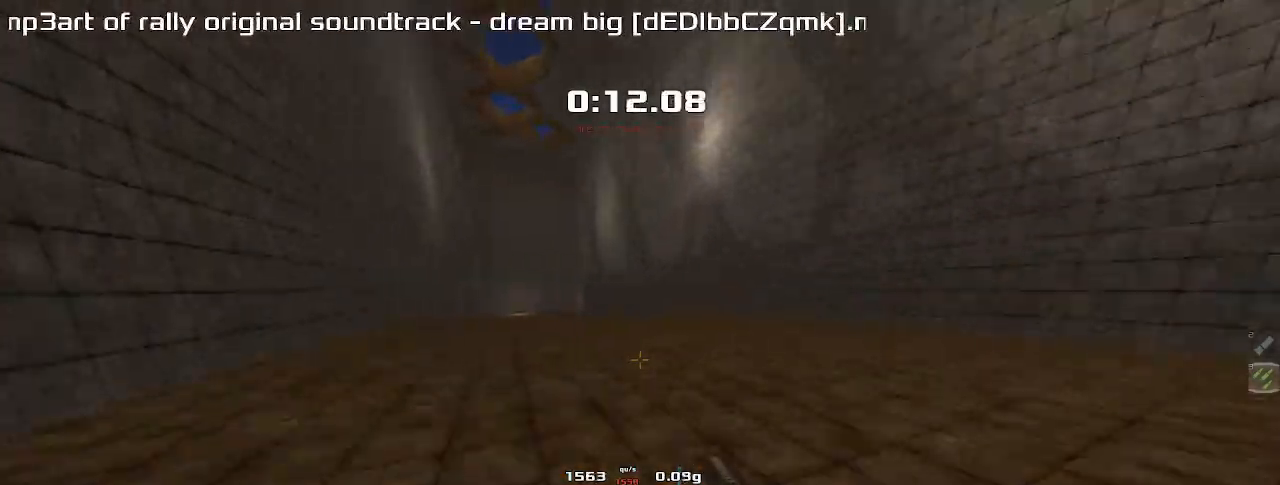
{"keys": ["left", "up"], "events": [[133, "left", "up"], [133, "up", "down"], [200, "left", "down"]]}